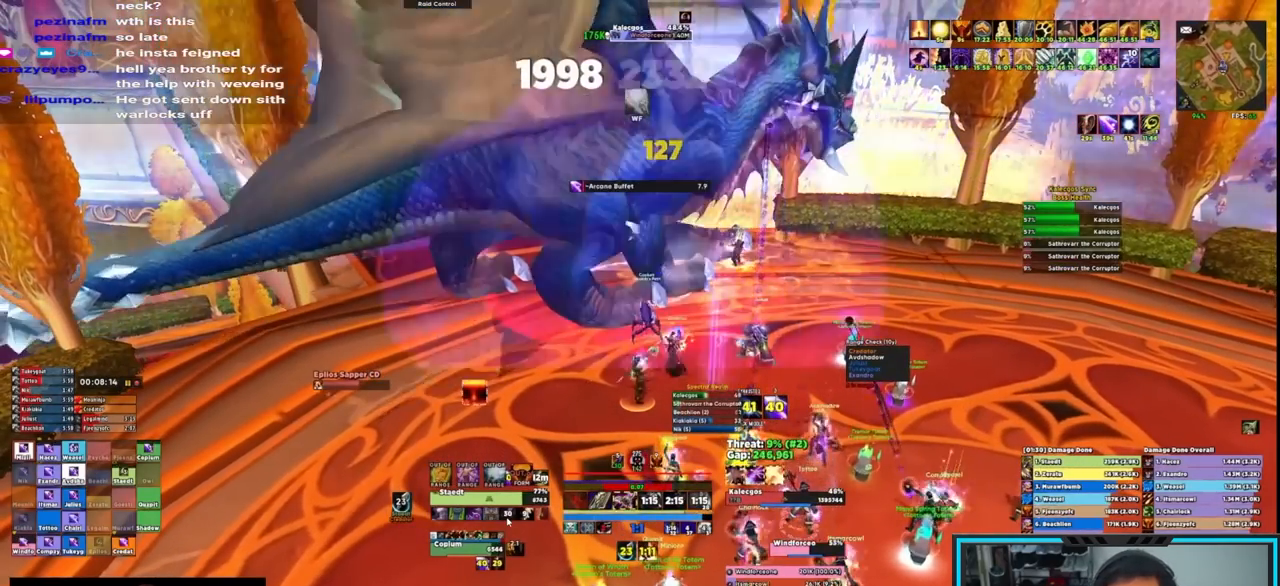
Gameplay with keyboard and mouse; each line is a JSON object with the keys and mouse buttons held at the frame after it. "events" lists presses ("down") and releases ("up") of "1", "2", "3", "4", "5", "a", "alt", "c", "caps_lock", "ctrl", "d", "e", "f", "g", "q", "r", "s", "shift", "space", "t", "tab", "v", "w", "x", "z", "mouse_left", "mouse_wheel", "mouse_right", "mouse_mb4" and "mouse_mb5" between this image and that frame as [ms after this image, input, new state], when the widget could be followed in between. "mouse_left", "mouse_wheel", "mouse_right", "mouse_mb4", "mouse_mb5" = the "left", "wheel", "right", "mb4", "mb5" buttons of the "mouse" list. No other keys are recorded. "wheel" means that the mouse wheel is clicked or scrolled. Not read: mouse_move.
{"keys": [], "mouse": ["right"], "events": [[50, "e", "up"], [100, "e", "down"], [217, "e", "up"], [250, "e", "down"], [350, "e", "up"], [383, "e", "down"], [483, "e", "up"]]}
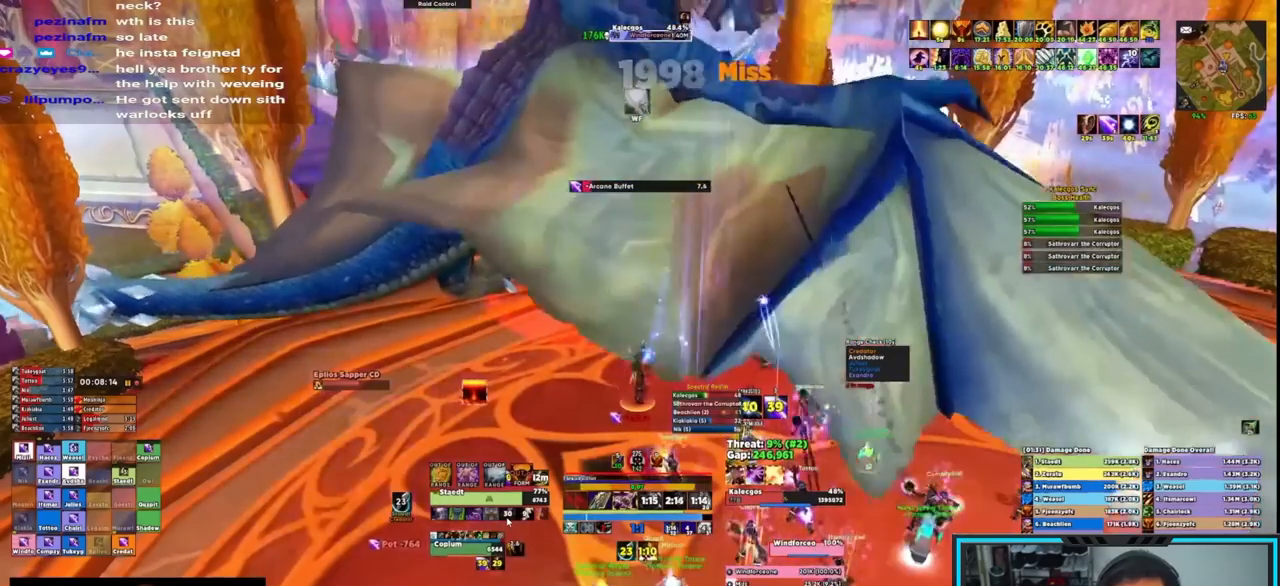
{"keys": [], "mouse": ["right"], "events": [[17, "e", "down"], [200, "e", "up"]]}
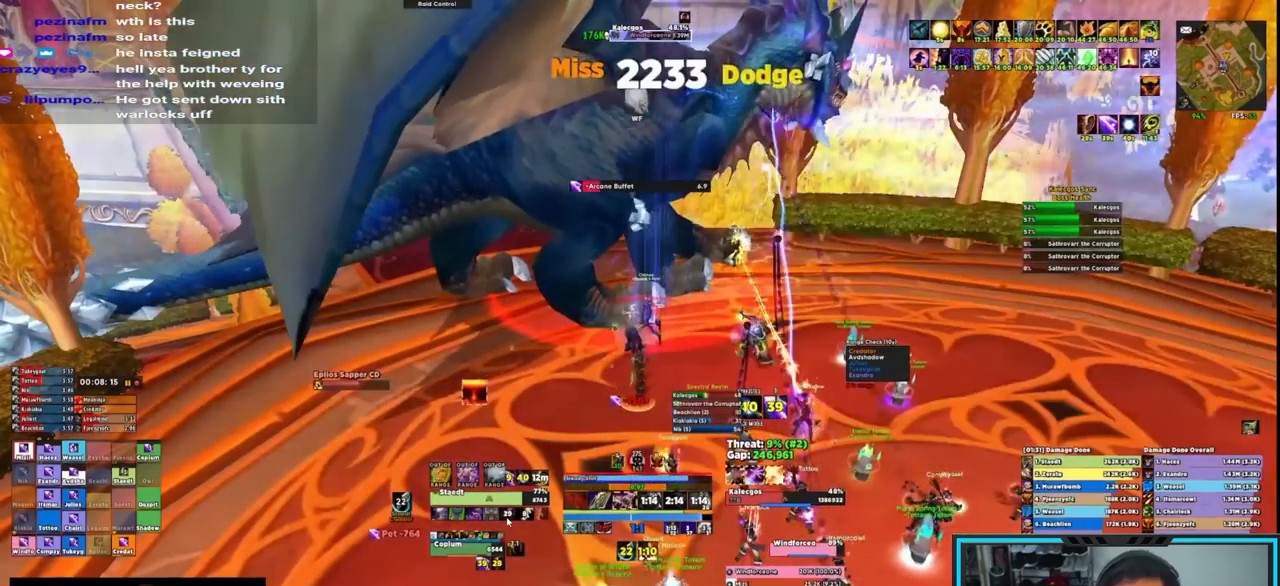
{"keys": ["e"], "mouse": ["right"], "events": [[50, "w", "down"], [100, "mouse_mb4", "down"], [167, "e", "down"], [167, "w", "up"], [183, "e", "up"], [183, "mouse_mb4", "up"], [183, "s", "down"], [233, "mouse_mb4", "down"], [300, "e", "down"], [300, "mouse_mb4", "up"], [350, "s", "up"]]}
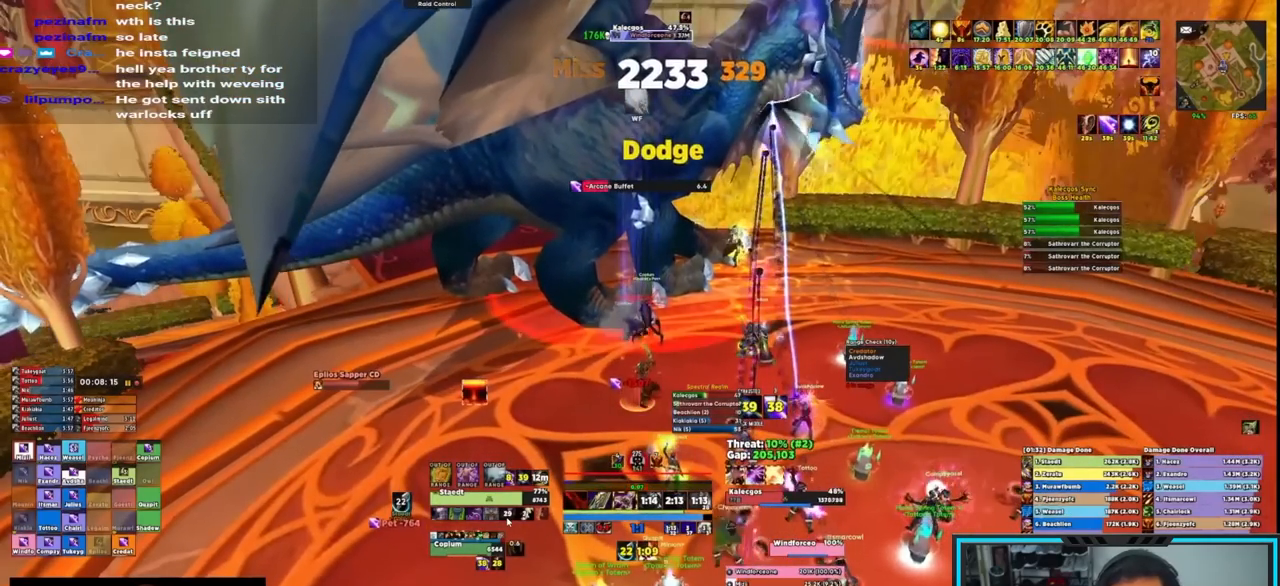
{"keys": ["e"], "mouse": ["right"], "events": [[133, "e", "up"], [183, "e", "down"], [267, "e", "up"], [317, "e", "down"], [350, "e", "up"], [467, "e", "down"]]}
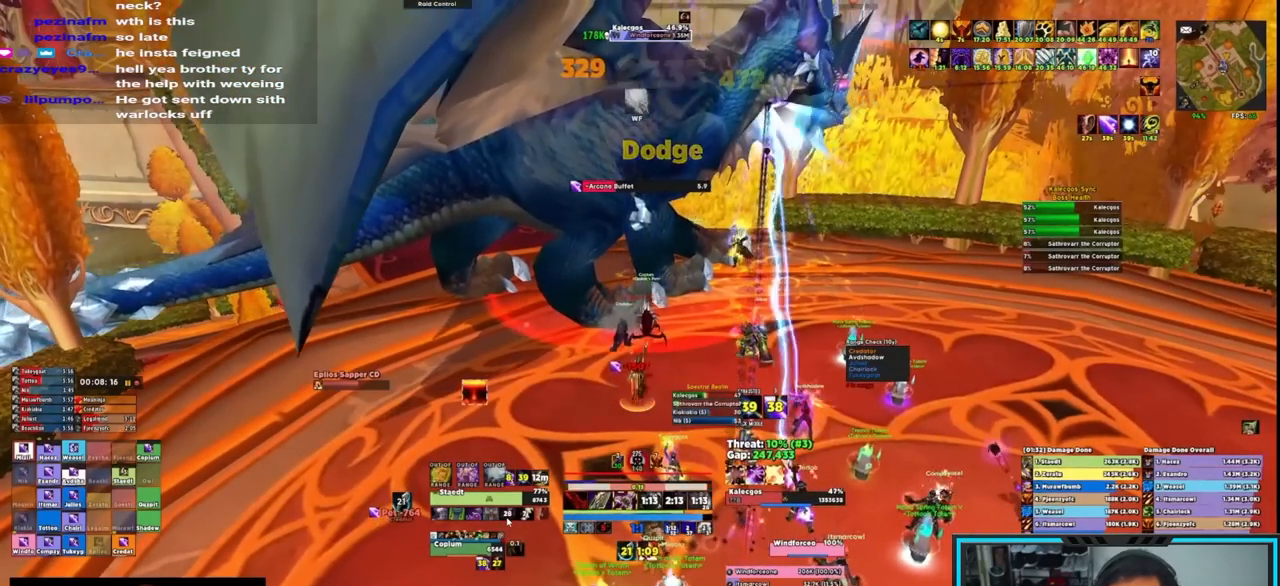
{"keys": ["e"], "mouse": ["right"], "events": [[33, "e", "up"], [100, "e", "down"], [150, "e", "up"], [233, "e", "down"], [283, "e", "up"], [350, "e", "down"], [433, "e", "up"], [483, "e", "down"]]}
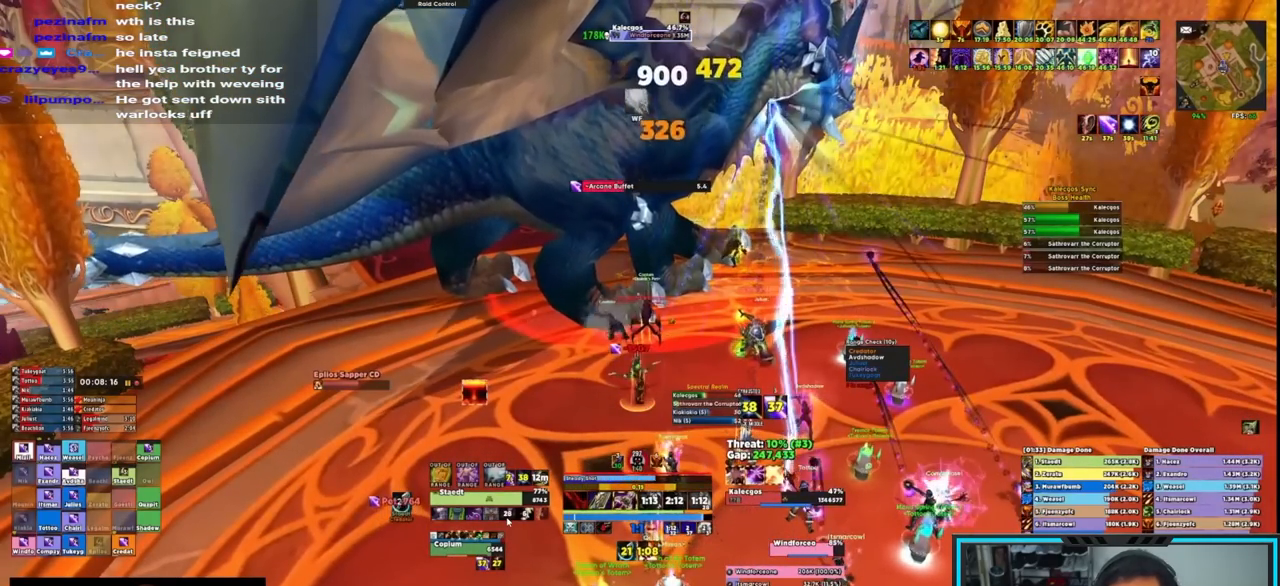
{"keys": [], "mouse": ["right"], "events": [[67, "e", "up"], [150, "e", "down"], [250, "e", "up"]]}
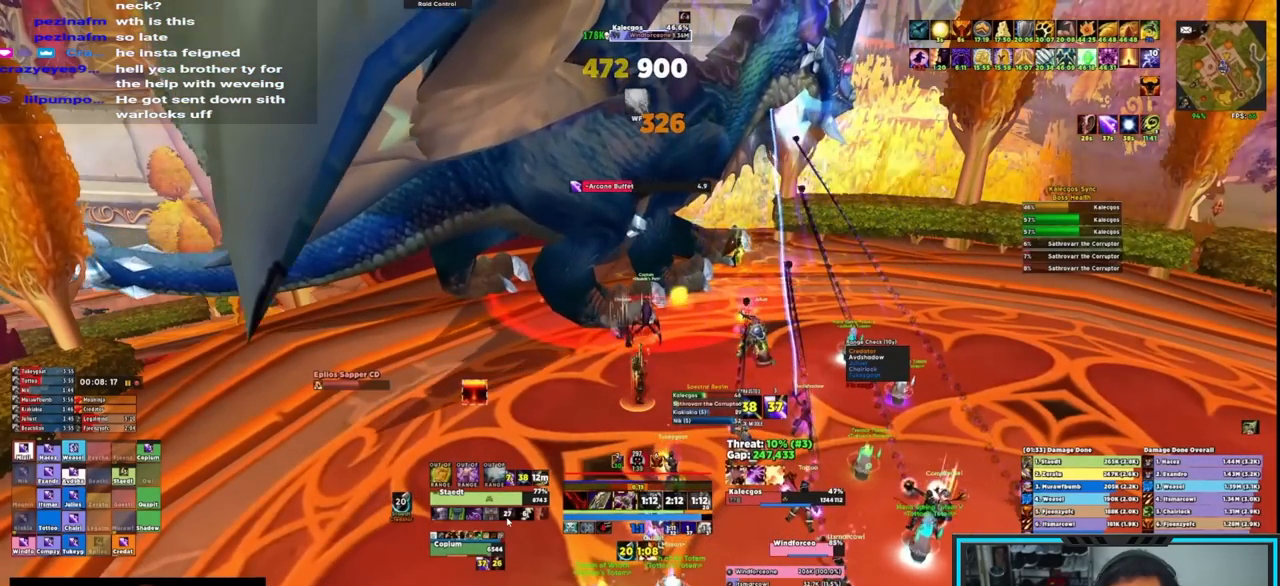
{"keys": ["e"], "mouse": ["right"], "events": [[33, "e", "down"], [117, "e", "up"], [167, "e", "down"], [250, "e", "up"], [300, "e", "down"], [417, "e", "up"], [433, "e", "down"]]}
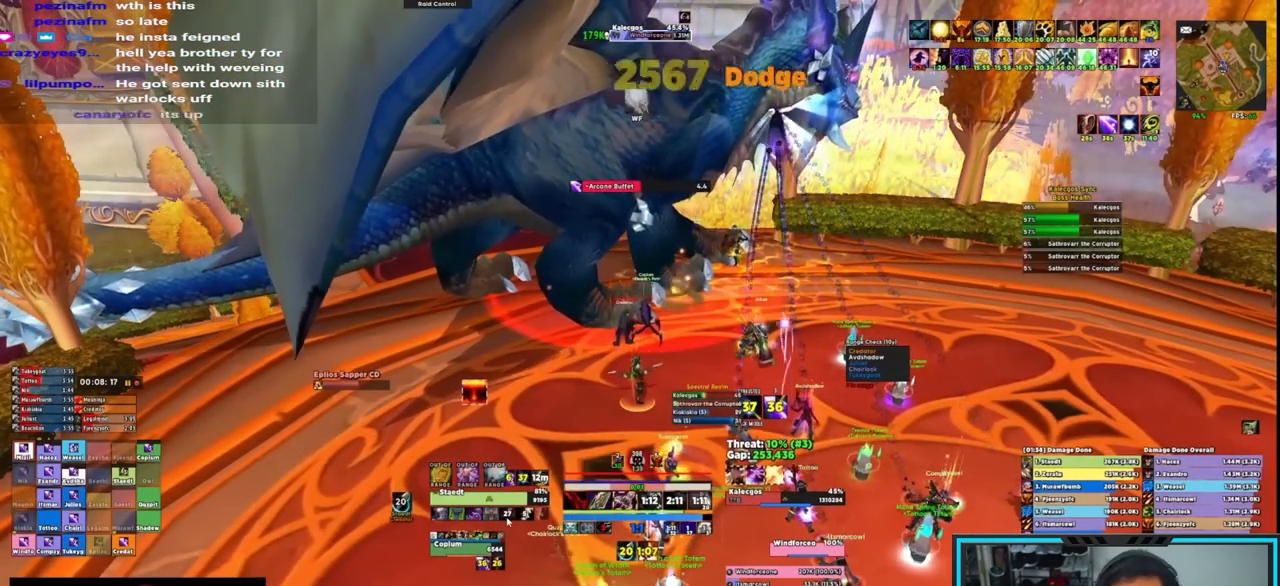
{"keys": [], "mouse": ["right"], "events": [[50, "e", "up"], [83, "e", "down"], [200, "e", "up"], [267, "e", "down"], [400, "e", "up"]]}
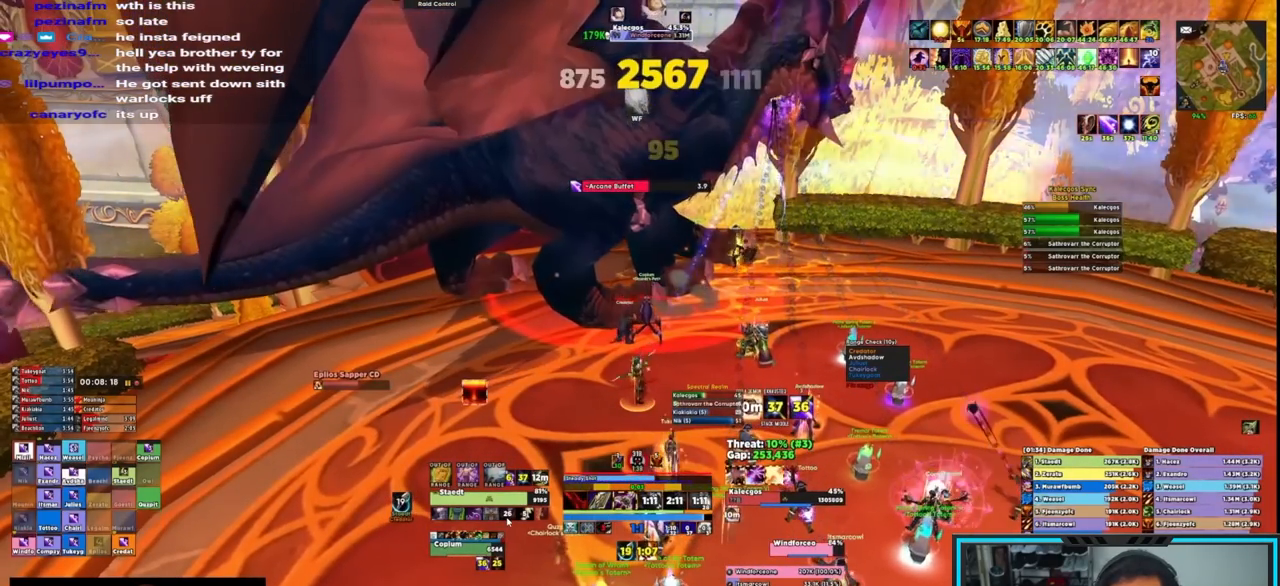
{"keys": ["s"], "mouse": ["right"], "events": [[300, "w", "down"], [367, "e", "down"], [367, "mouse_mb4", "down"], [367, "w", "up"], [417, "mouse_mb4", "up"], [417, "s", "down"], [467, "e", "up"]]}
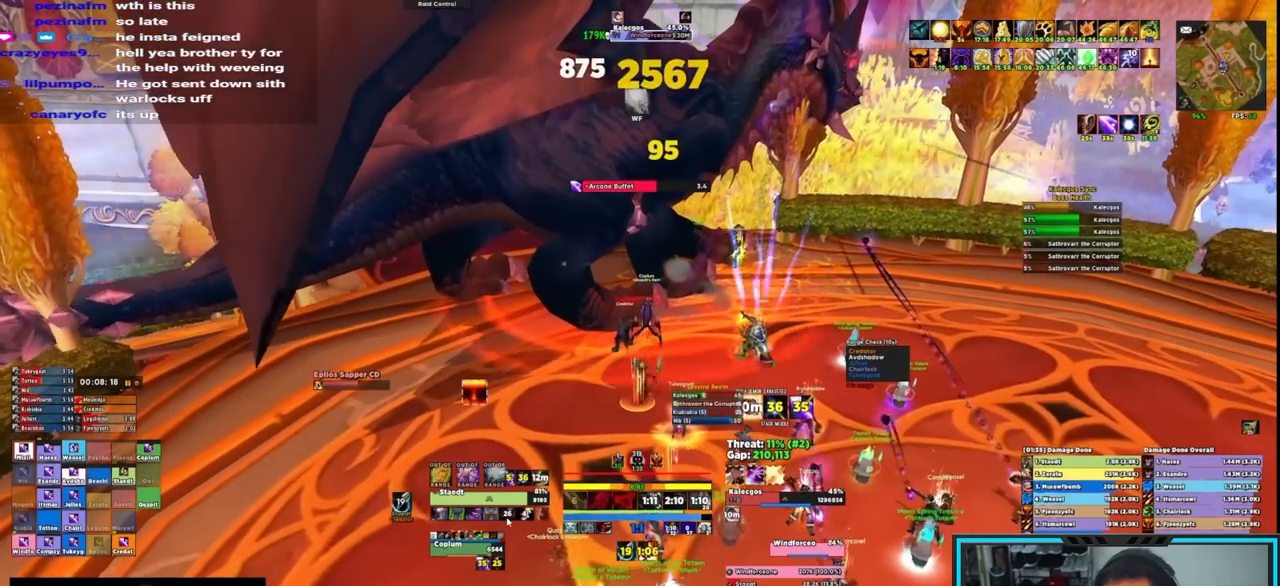
{"keys": [], "mouse": ["right"], "events": [[67, "e", "down"], [67, "s", "up"], [200, "e", "up"], [267, "e", "down"], [333, "e", "up"], [400, "e", "down"], [467, "e", "up"]]}
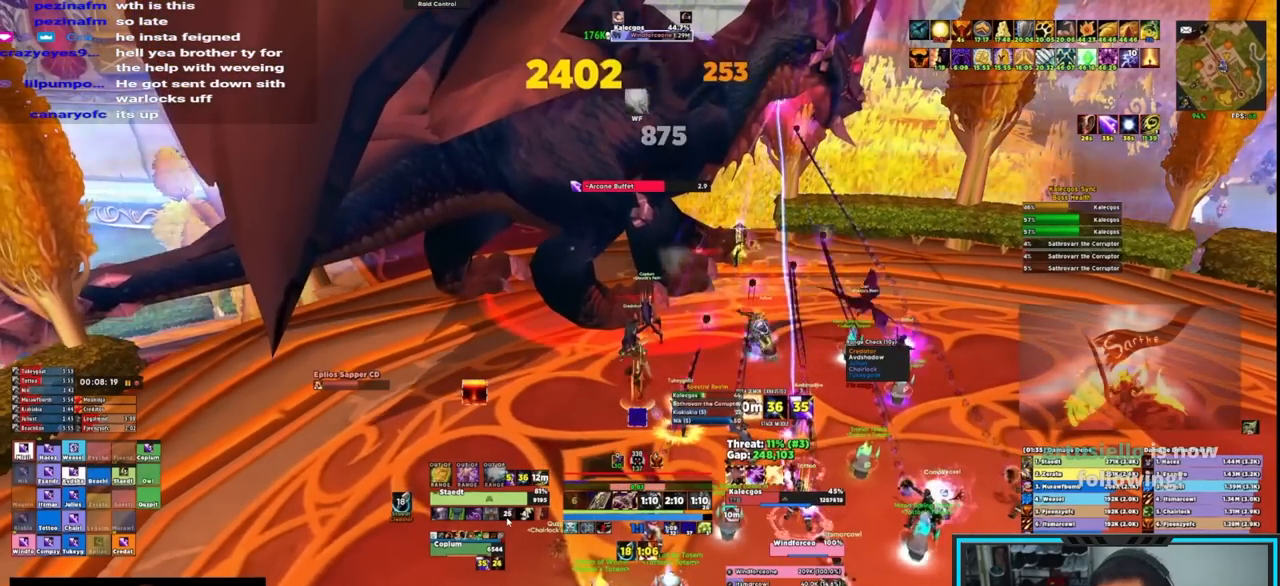
{"keys": [], "mouse": ["right"], "events": [[33, "e", "down"], [117, "e", "up"], [167, "e", "down"], [233, "e", "up"], [283, "e", "down"], [367, "e", "up"], [417, "e", "down"], [500, "e", "up"]]}
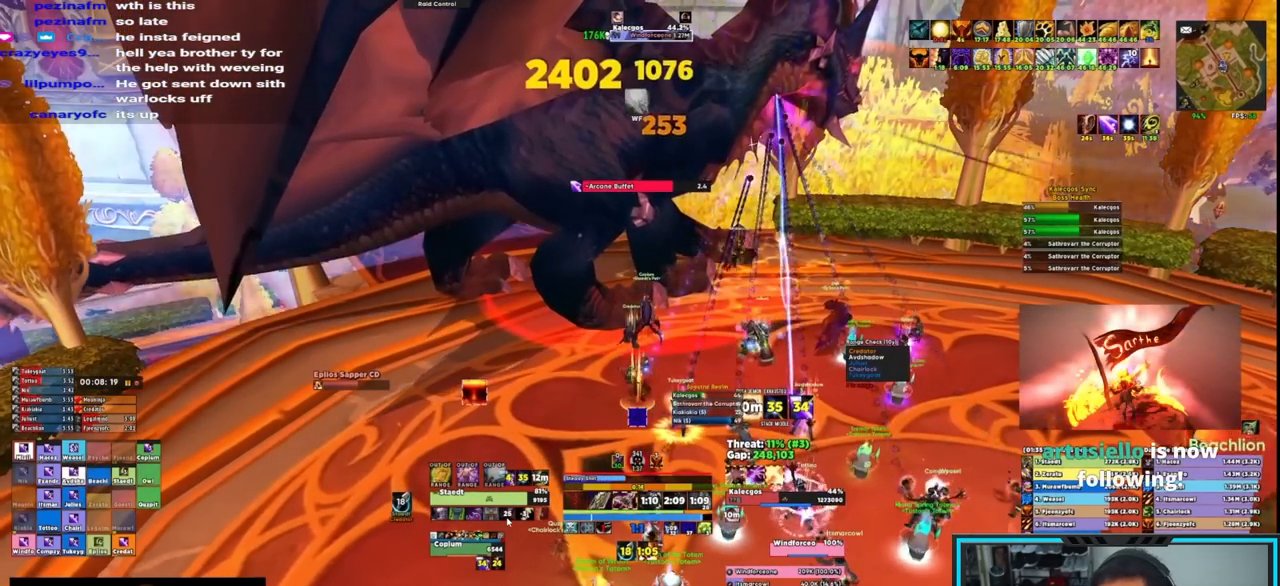
{"keys": [], "mouse": ["right"], "events": [[50, "e", "down"], [467, "e", "up"]]}
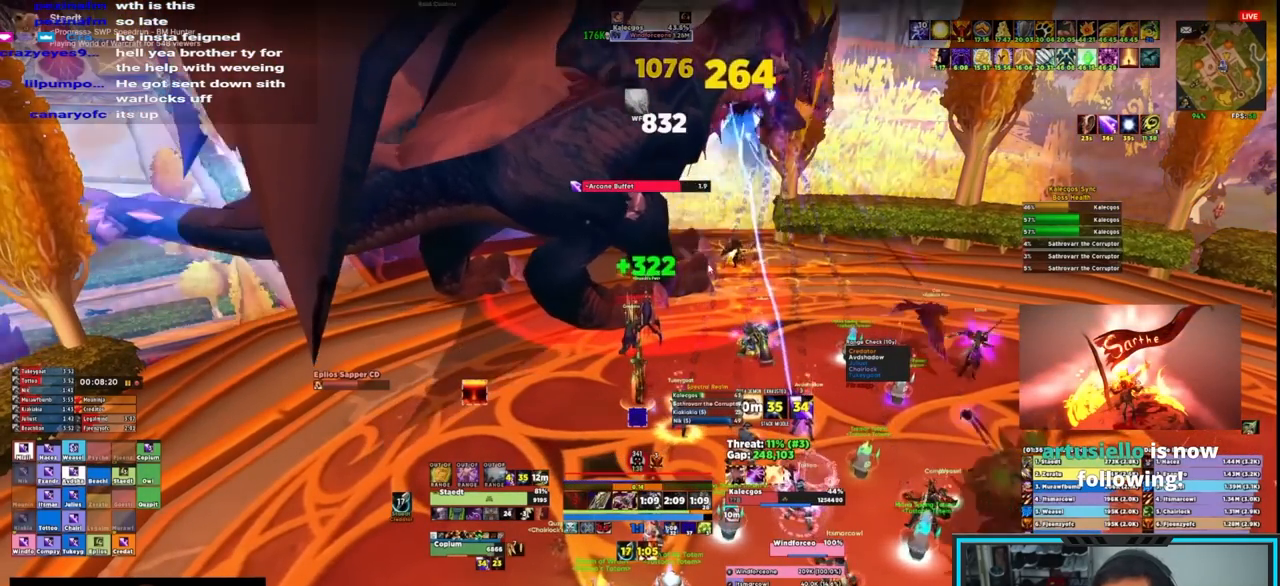
{"keys": ["e"], "mouse": ["right"], "events": [[300, "e", "down"], [383, "e", "up"], [433, "e", "down"]]}
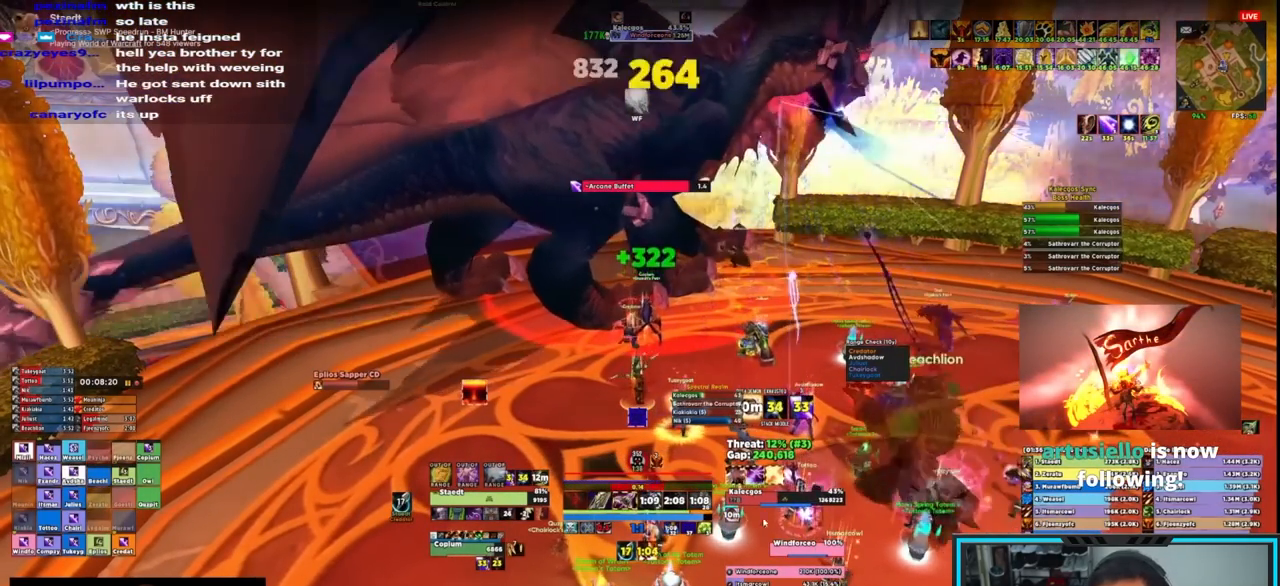
{"keys": ["e"], "mouse": ["right"], "events": [[17, "e", "up"], [67, "e", "down"], [183, "e", "up"], [217, "e", "down"], [317, "e", "up"], [350, "e", "down"], [450, "e", "up"], [483, "e", "down"]]}
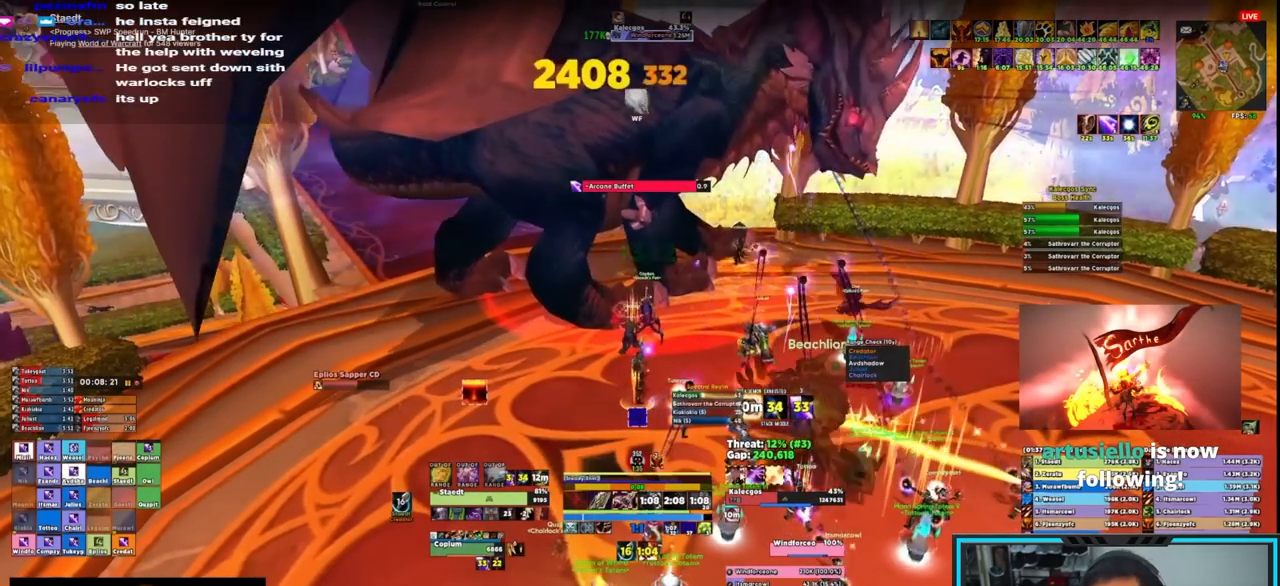
{"keys": [], "mouse": ["right"], "events": [[117, "e", "up"]]}
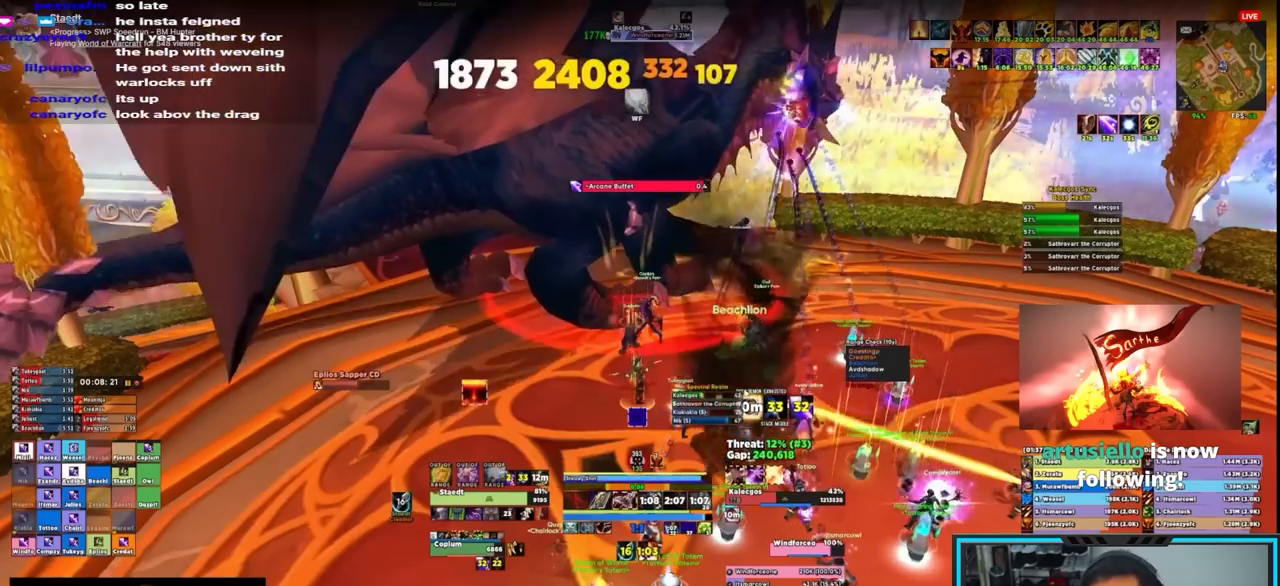
{"keys": ["e"], "mouse": ["right"], "events": [[67, "w", "down"], [133, "mouse_mb4", "down"], [183, "e", "down"], [183, "w", "up"], [217, "s", "down"], [267, "e", "up"], [317, "e", "down"], [317, "mouse_mb4", "up"], [350, "s", "up"]]}
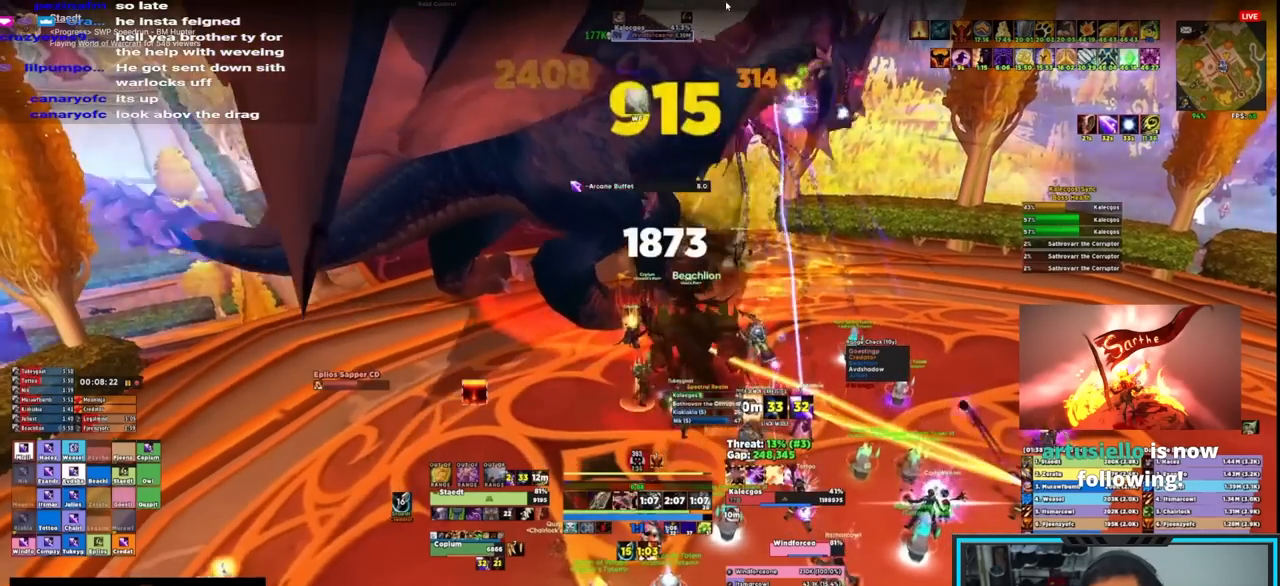
{"keys": [], "mouse": ["right"], "events": [[117, "e", "up"], [167, "e", "down"], [300, "e", "up"], [317, "e", "down"], [433, "e", "up"], [483, "e", "down"], [500, "e", "up"]]}
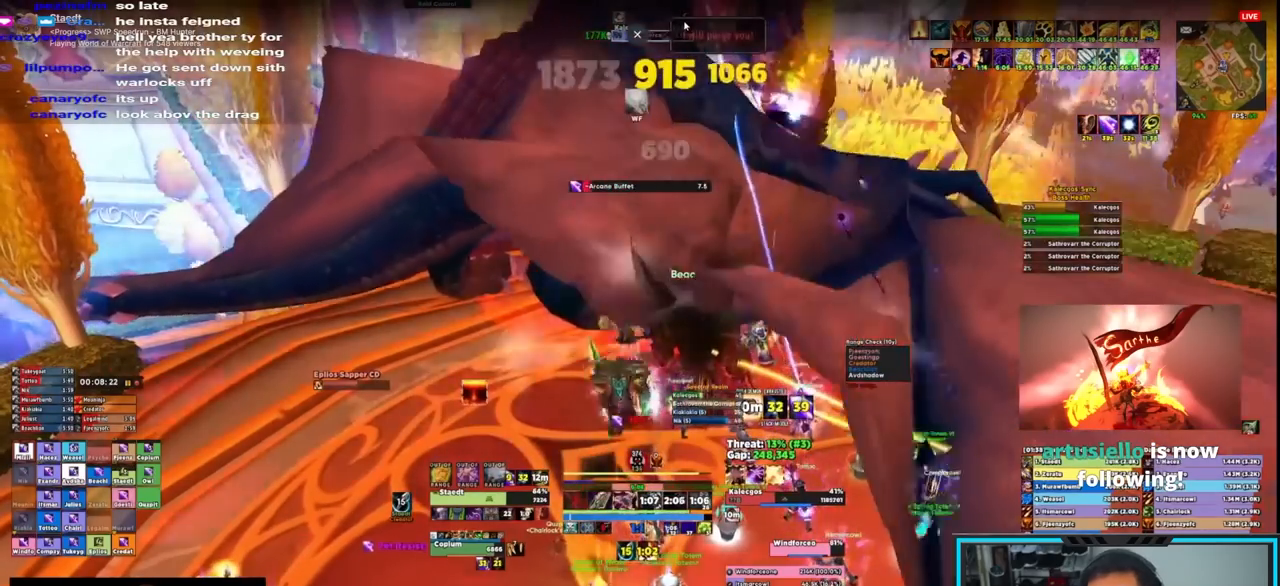
{"keys": [], "mouse": ["right"], "events": [[117, "e", "down"], [200, "e", "up"], [250, "e", "down"], [333, "e", "up"], [400, "e", "down"], [483, "e", "up"]]}
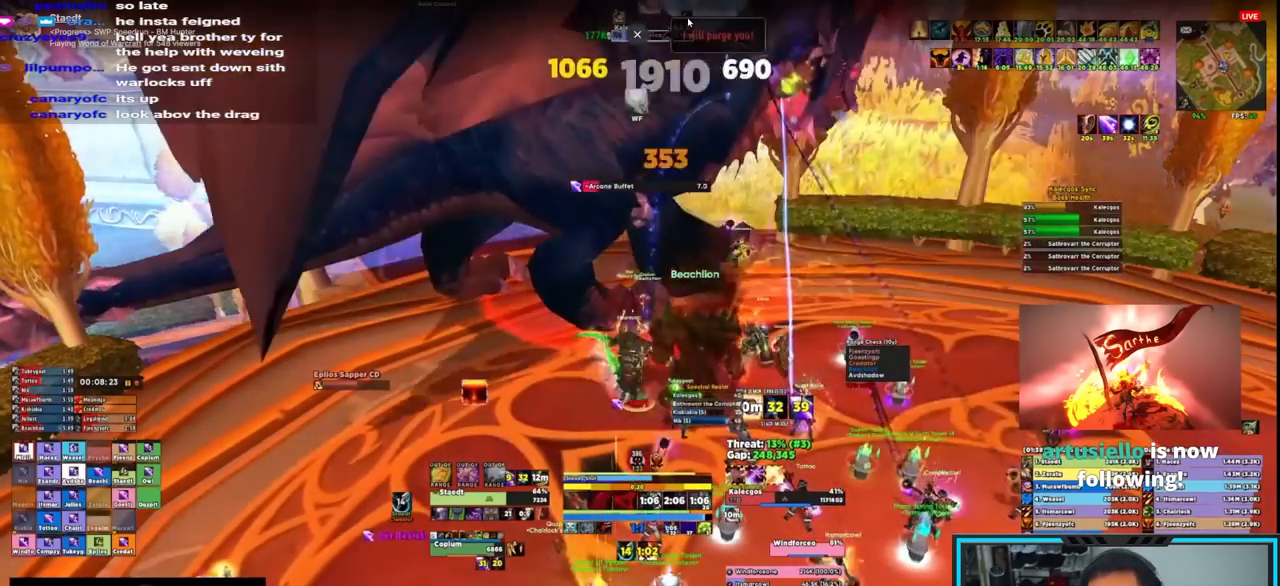
{"keys": [], "mouse": ["right"], "events": [[33, "e", "down"], [117, "e", "up"], [167, "e", "down"], [250, "e", "up"], [300, "e", "down"], [383, "e", "up"]]}
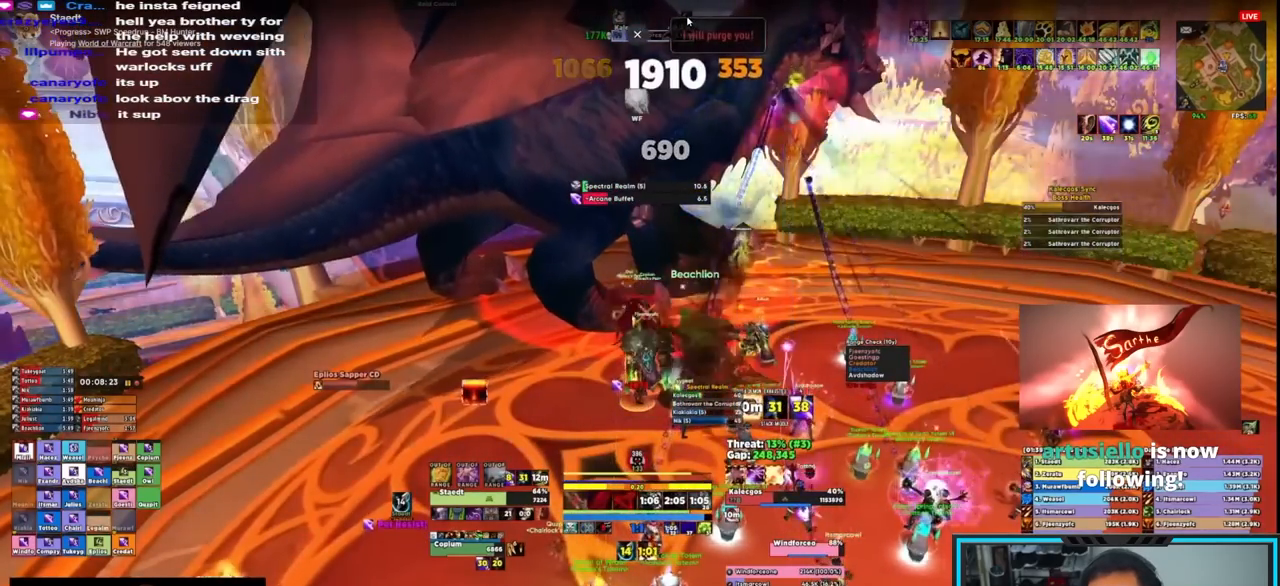
{"keys": ["e"], "mouse": ["right"], "events": [[83, "s", "down"], [200, "e", "down"], [217, "e", "up"], [217, "s", "up"], [283, "e", "down"], [383, "e", "up"], [417, "e", "down"]]}
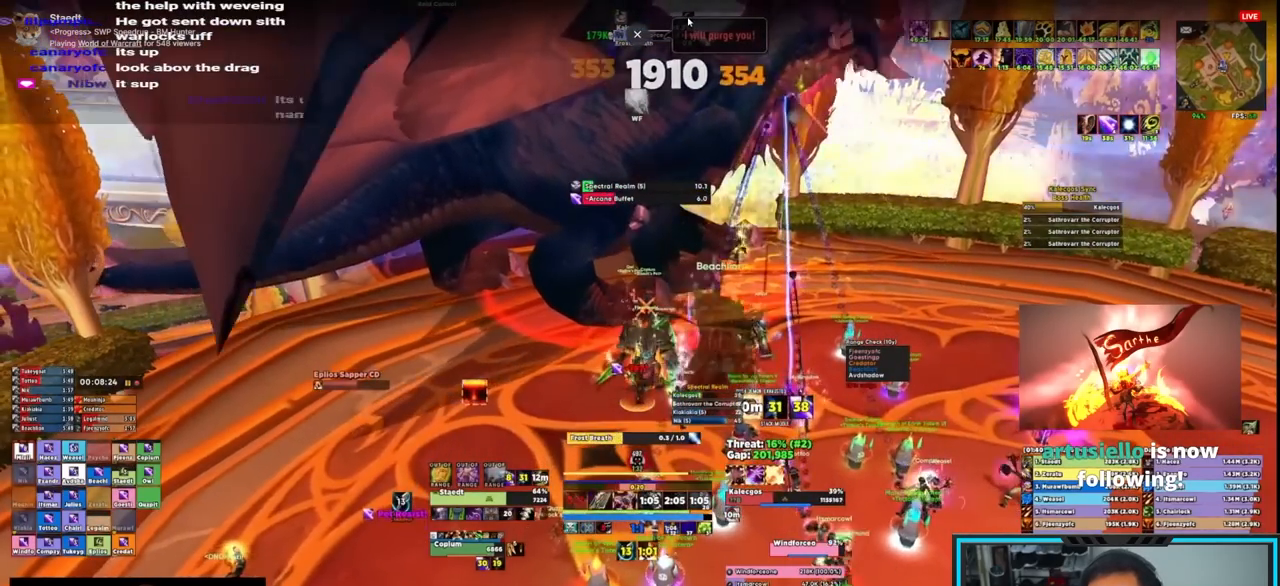
{"keys": ["e"], "mouse": ["right"], "events": [[100, "e", "up"], [217, "e", "down"], [233, "e", "up"], [300, "e", "down"], [367, "e", "up"], [433, "e", "down"]]}
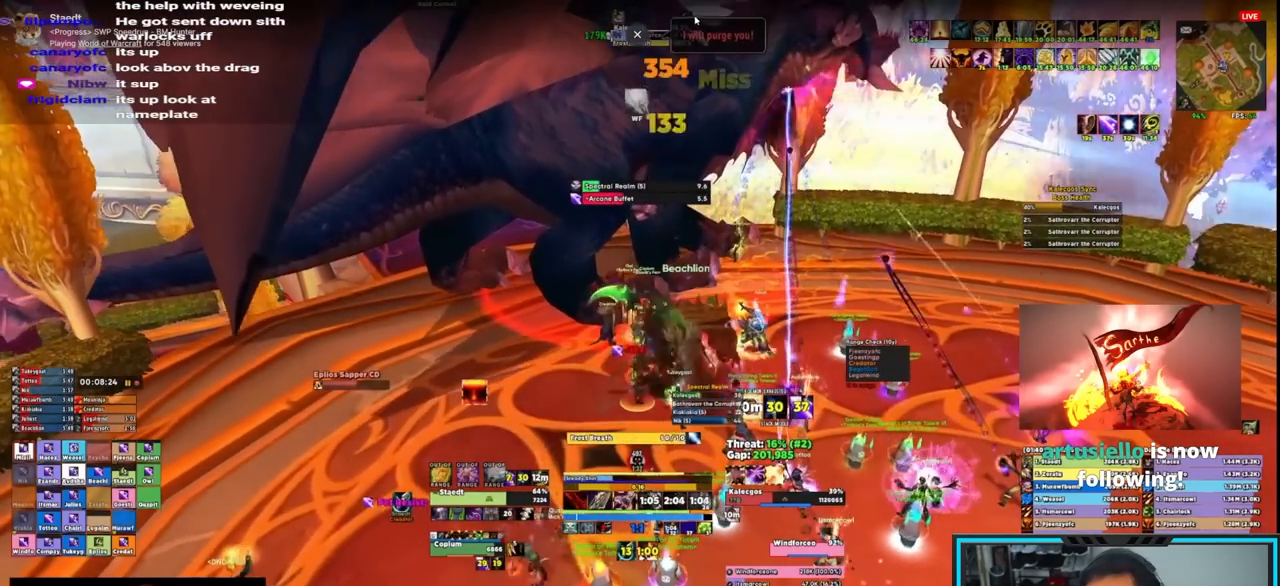
{"keys": [], "mouse": ["right"], "events": [[133, "e", "up"], [183, "e", "down"], [400, "e", "up"]]}
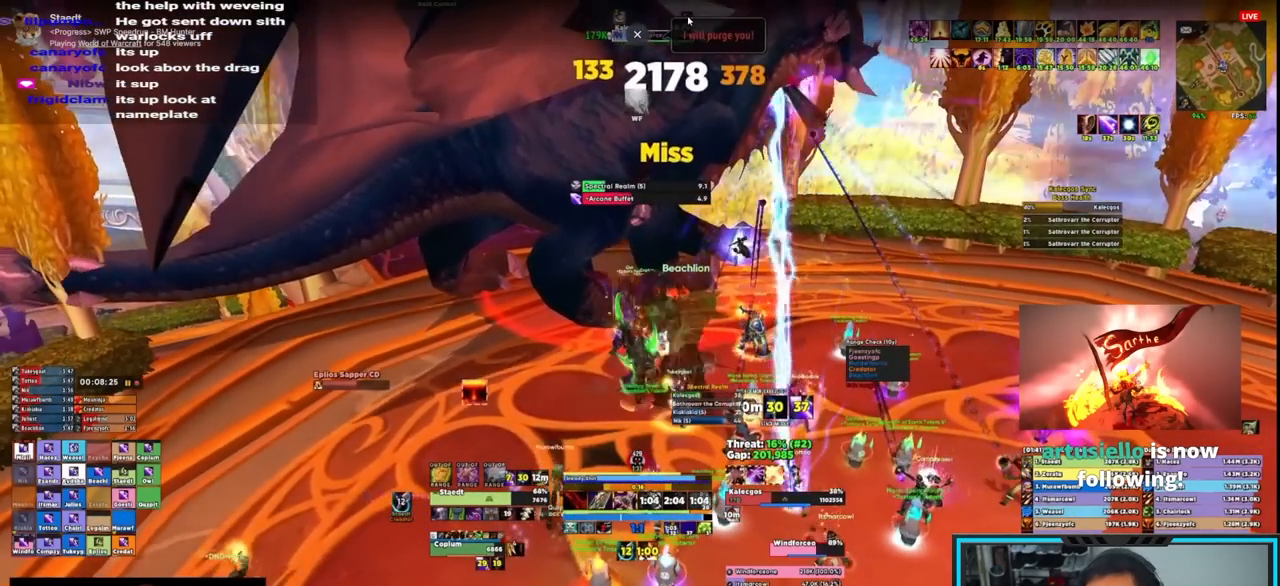
{"keys": ["e"], "mouse": ["right"], "events": [[150, "w", "down"], [183, "mouse_mb4", "down"], [233, "e", "down"], [233, "w", "up"], [283, "e", "up"], [283, "s", "down"], [383, "e", "down"], [383, "mouse_mb4", "up"], [433, "e", "up"], [483, "e", "down"], [483, "s", "up"]]}
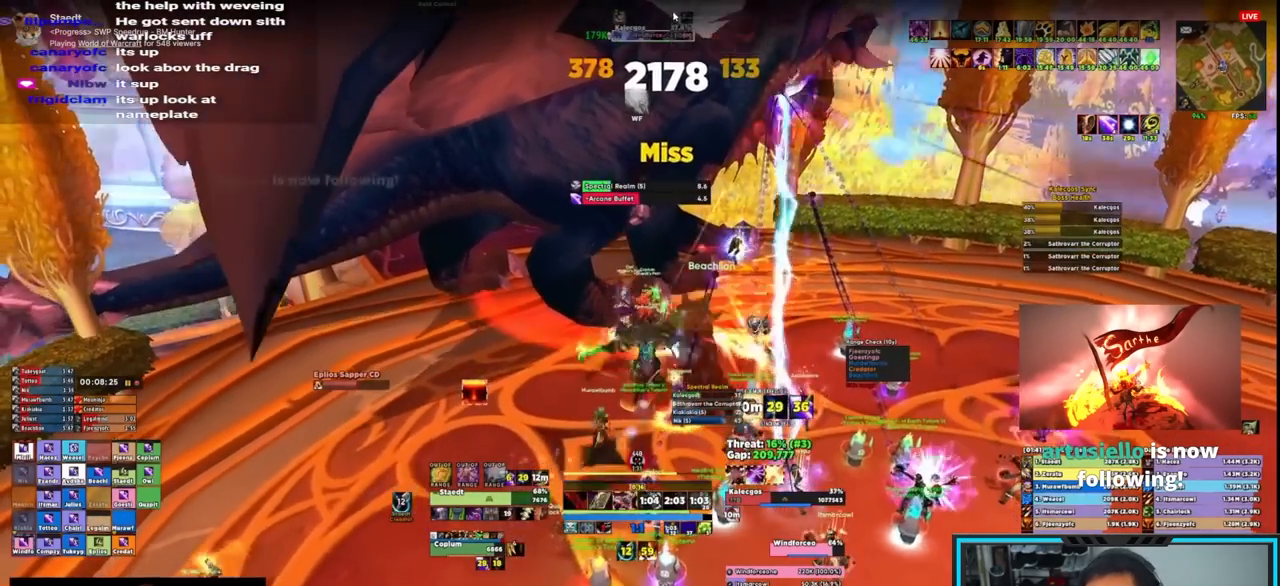
{"keys": ["e"], "mouse": ["right"], "events": [[17, "e", "up"], [117, "e", "down"], [150, "e", "up"], [250, "e", "down"], [283, "e", "up"], [400, "e", "down"], [417, "e", "up"], [467, "e", "down"]]}
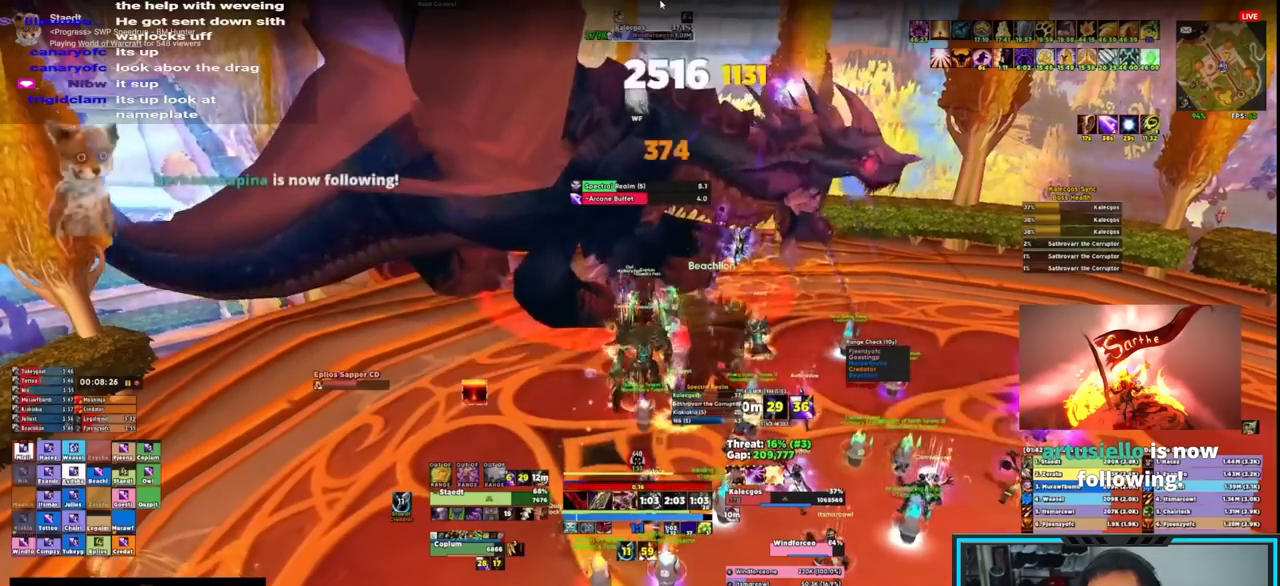
{"keys": [], "mouse": ["right"], "events": [[83, "e", "up"], [133, "e", "down"], [233, "e", "up"], [283, "e", "down"], [367, "e", "up"], [417, "e", "down"], [500, "e", "up"]]}
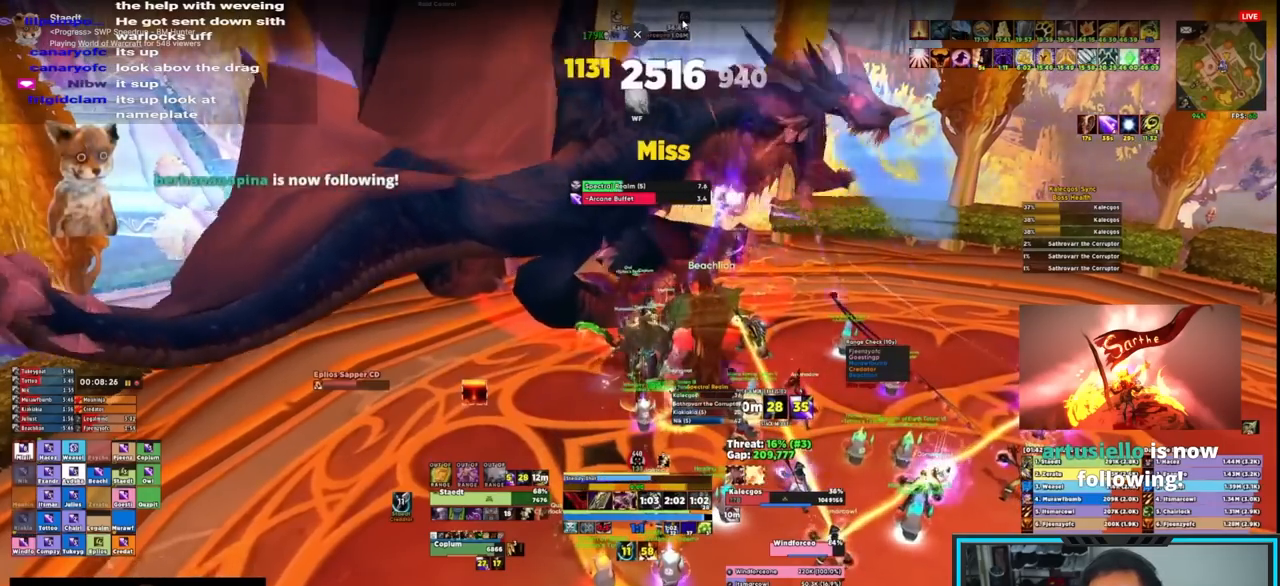
{"keys": [], "mouse": ["right"], "events": [[50, "e", "down"], [133, "e", "up"], [200, "e", "down"], [283, "e", "up"], [333, "e", "down"], [483, "e", "up"]]}